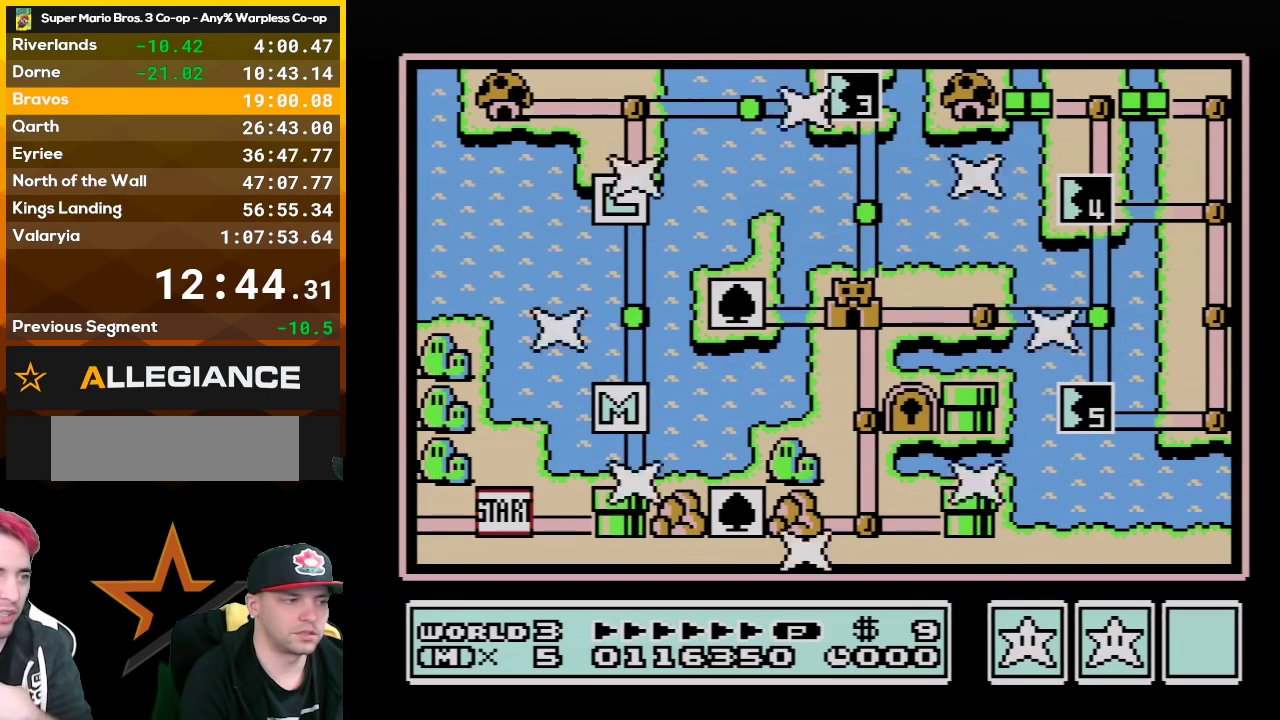
Gameplay with a controller (Nintendo layout); each line is a JSON object with the inputs held at the frame after it. "events" lists button and stick changes between this image and that frame as [ms after this image, input, new state], when the widget could be followed in between. Not read: L3 R3.
{"buttons": ["DPAD_UP"], "events": [[433, "DPAD_UP", "down"]]}
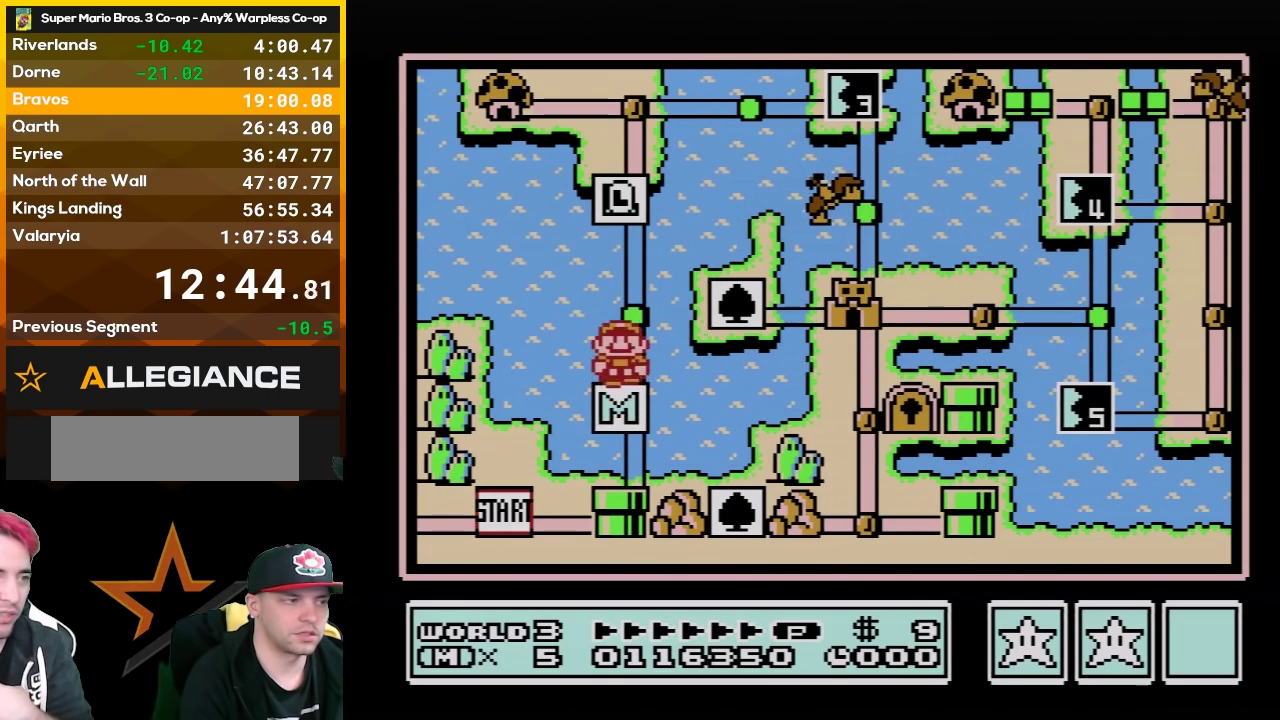
{"buttons": [], "events": [[100, "DPAD_UP", "up"], [250, "DPAD_UP", "down"], [400, "DPAD_UP", "up"]]}
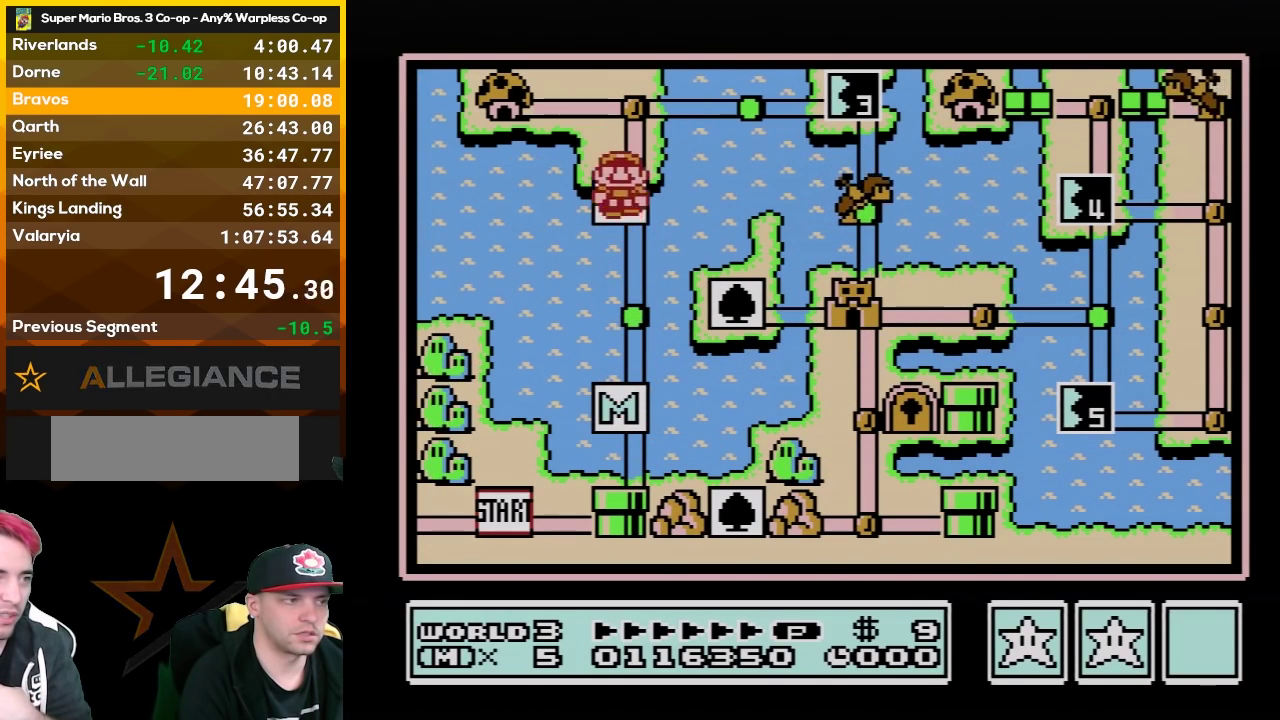
{"buttons": [], "events": [[67, "DPAD_UP", "down"], [183, "DPAD_UP", "up"], [350, "DPAD_RIGHT", "down"], [500, "DPAD_RIGHT", "up"]]}
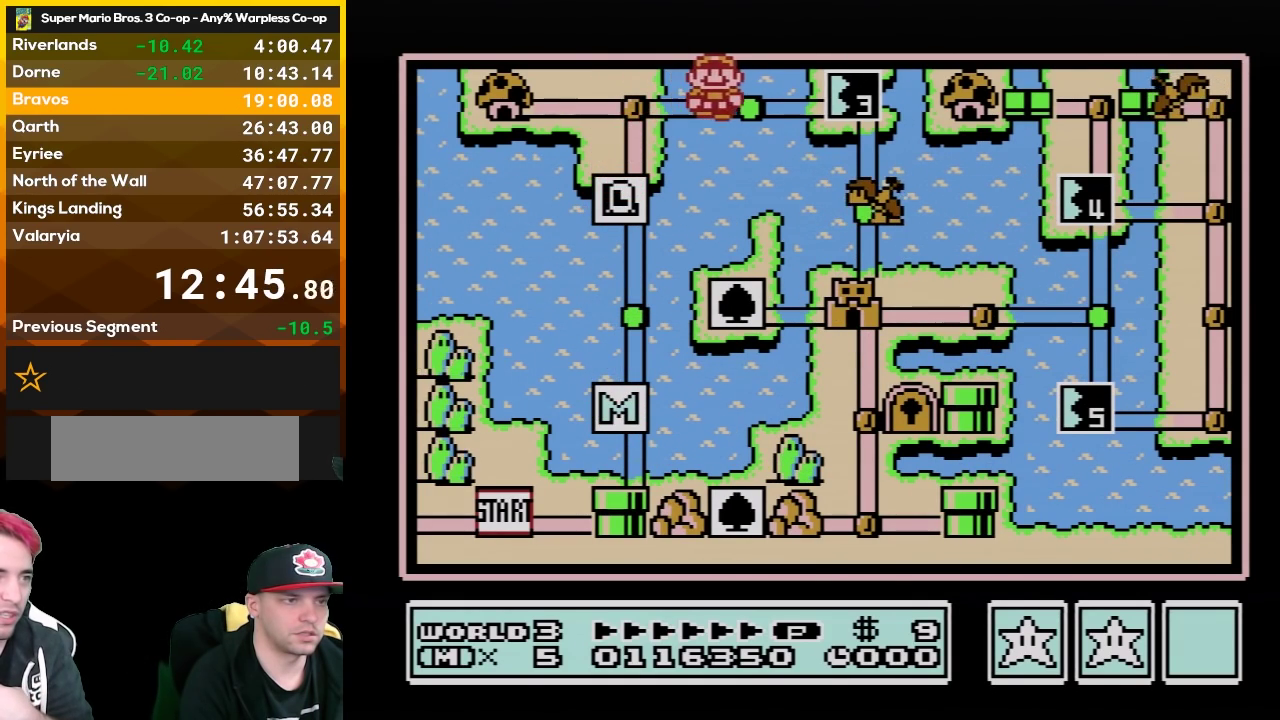
{"buttons": [], "events": [[150, "DPAD_RIGHT", "down"], [350, "DPAD_RIGHT", "up"]]}
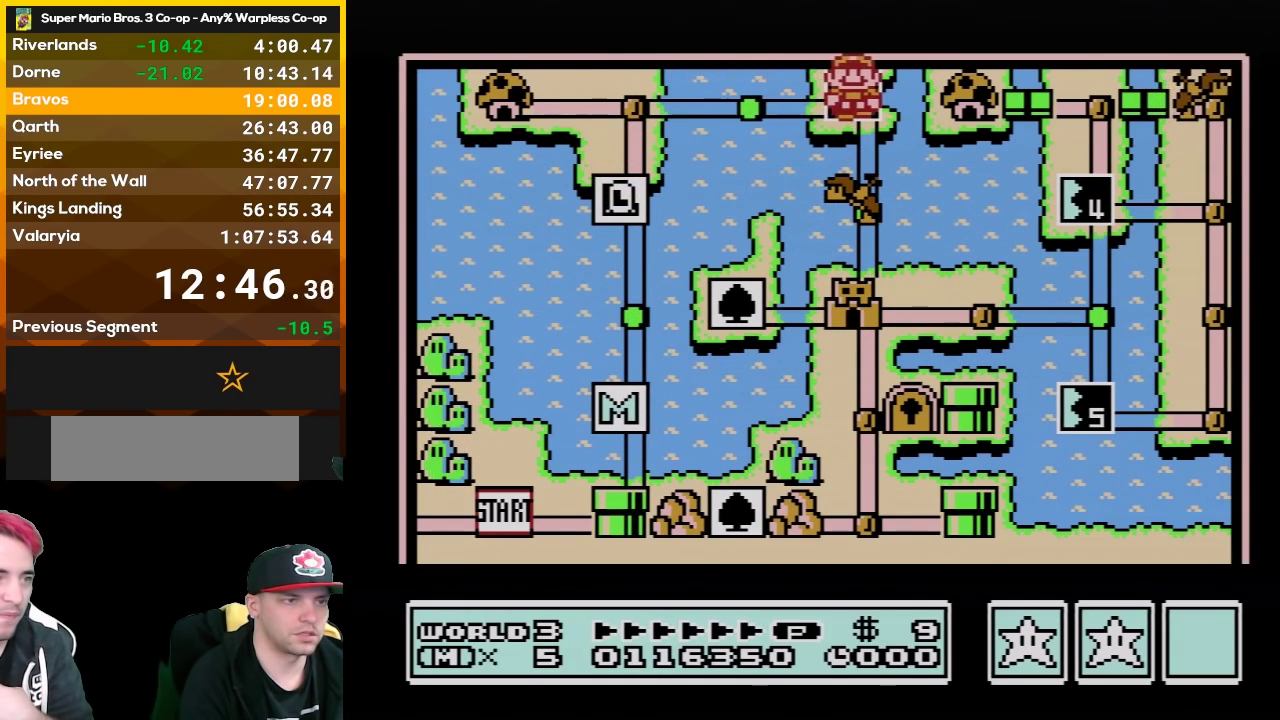
{"buttons": [], "events": []}
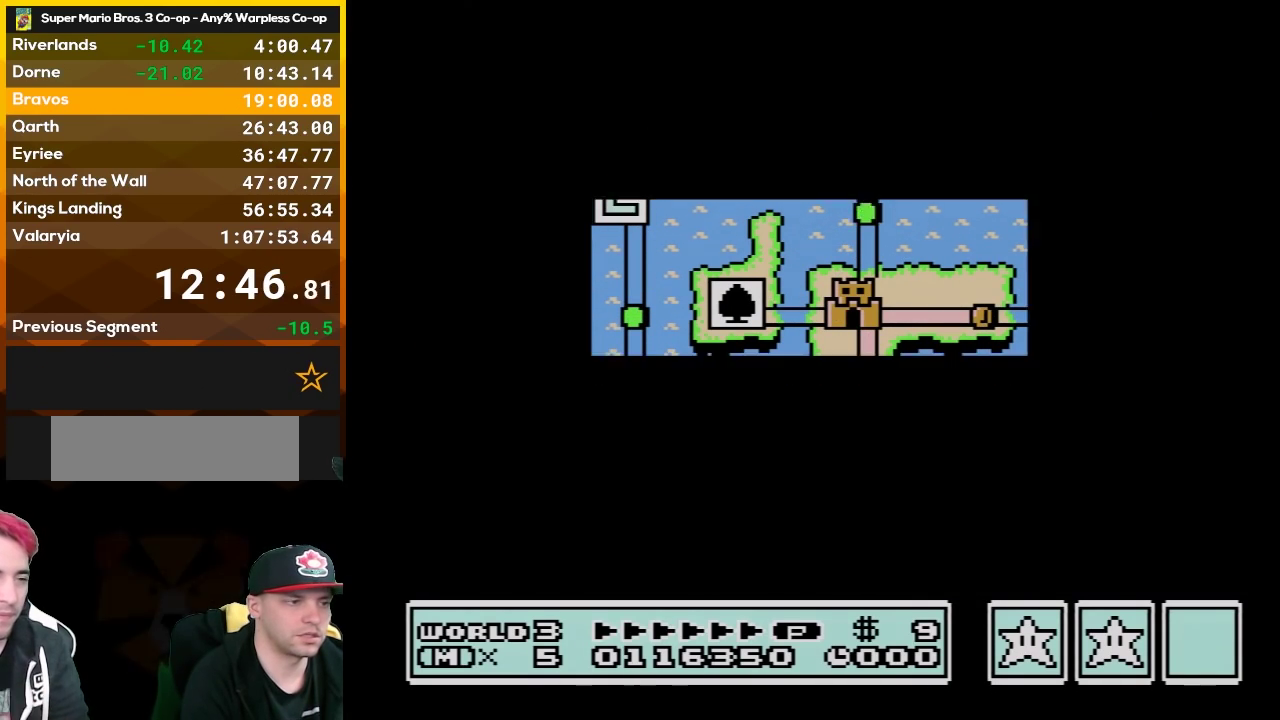
{"buttons": ["A"], "events": [[500, "A", "down"]]}
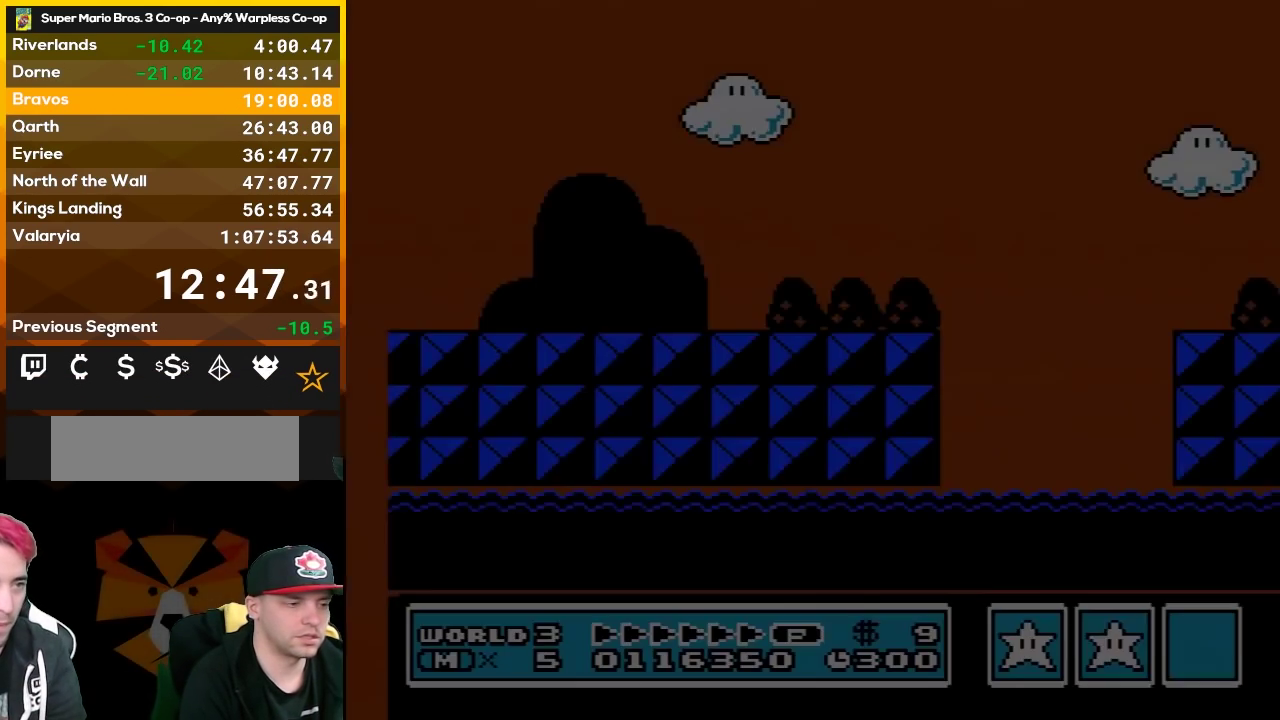
{"buttons": ["B", "DPAD_RIGHT"], "events": [[33, "A", "up"], [33, "B", "down"], [33, "DPAD_RIGHT", "down"]]}
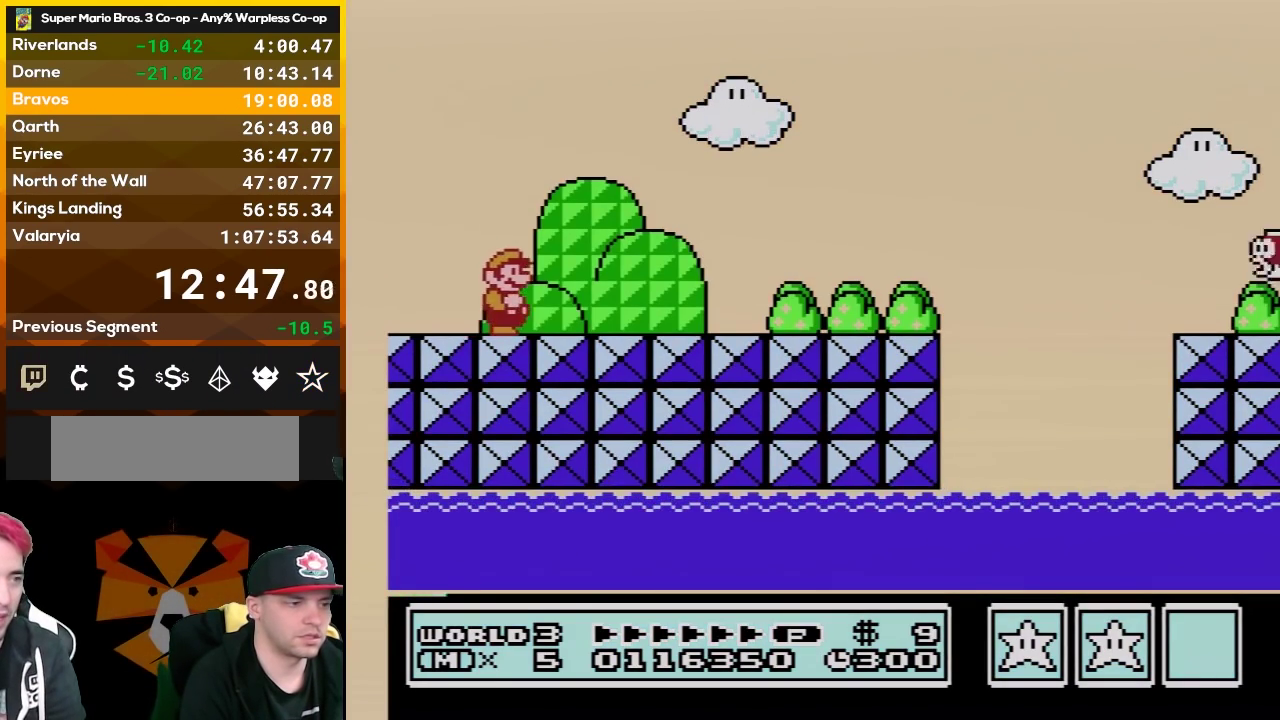
{"buttons": ["B", "DPAD_RIGHT"], "events": []}
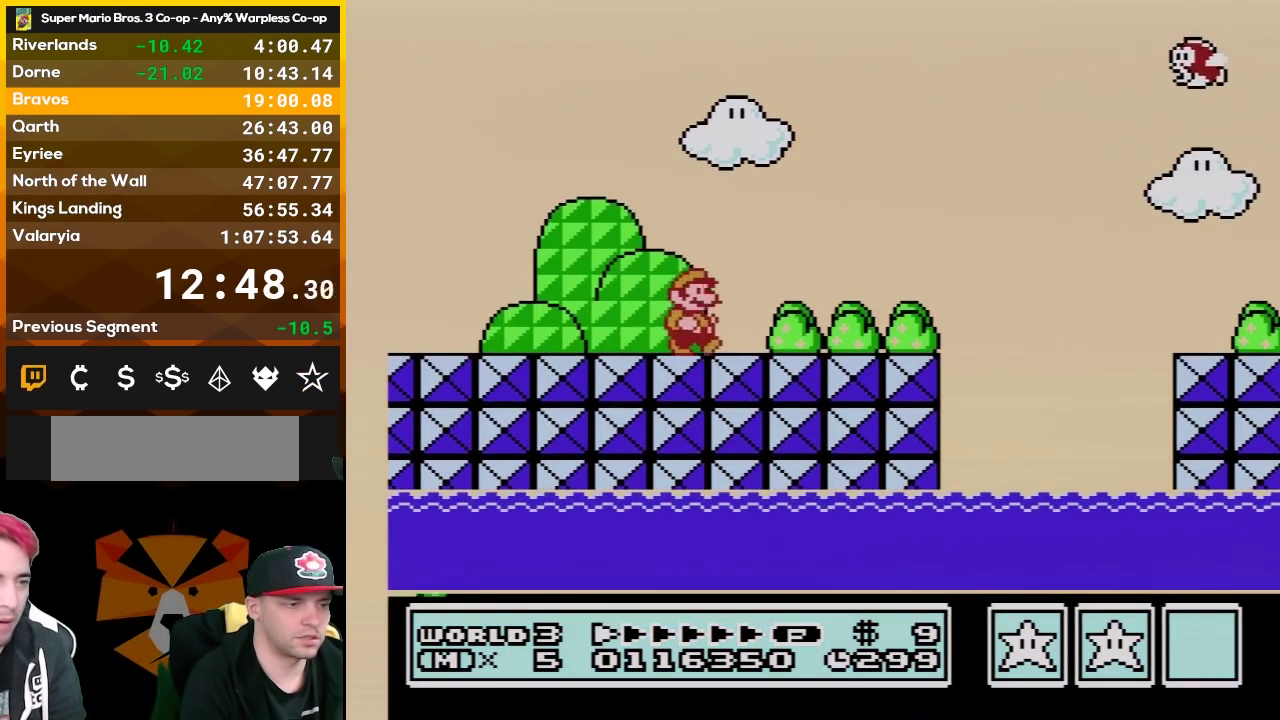
{"buttons": ["A", "B", "DPAD_RIGHT"], "events": [[467, "A", "down"]]}
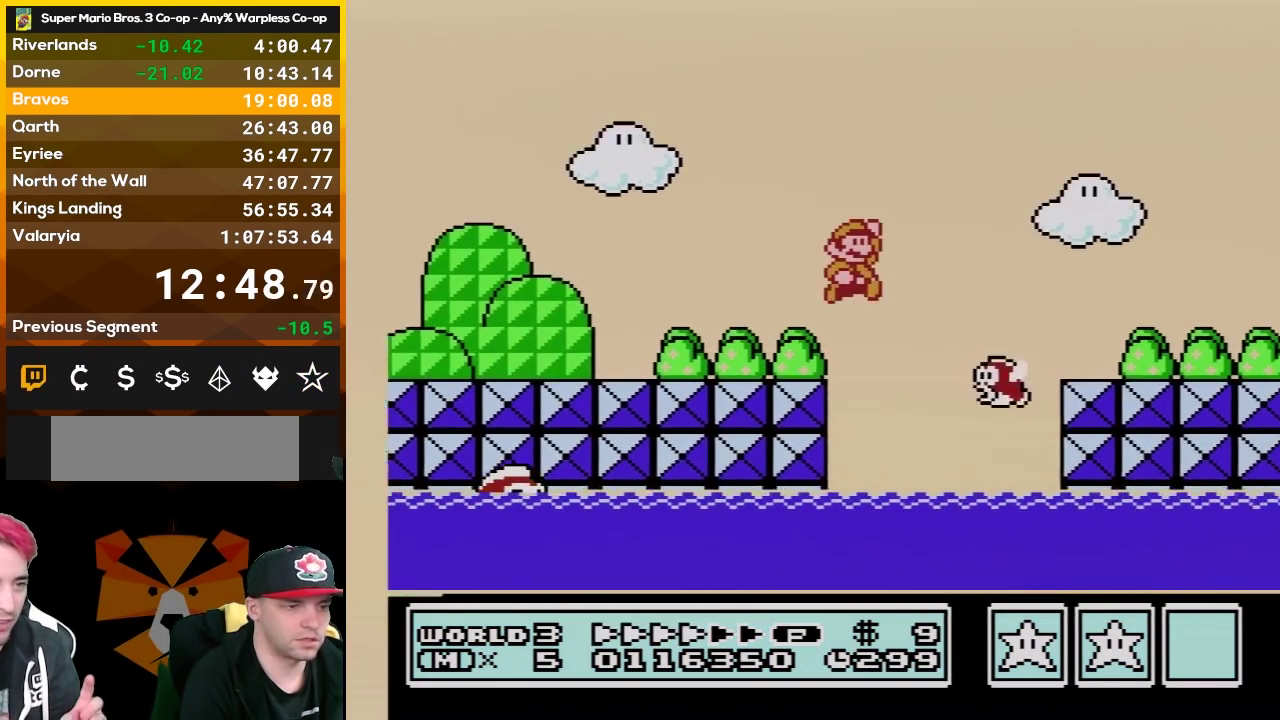
{"buttons": ["B", "DPAD_RIGHT"], "events": [[33, "A", "up"]]}
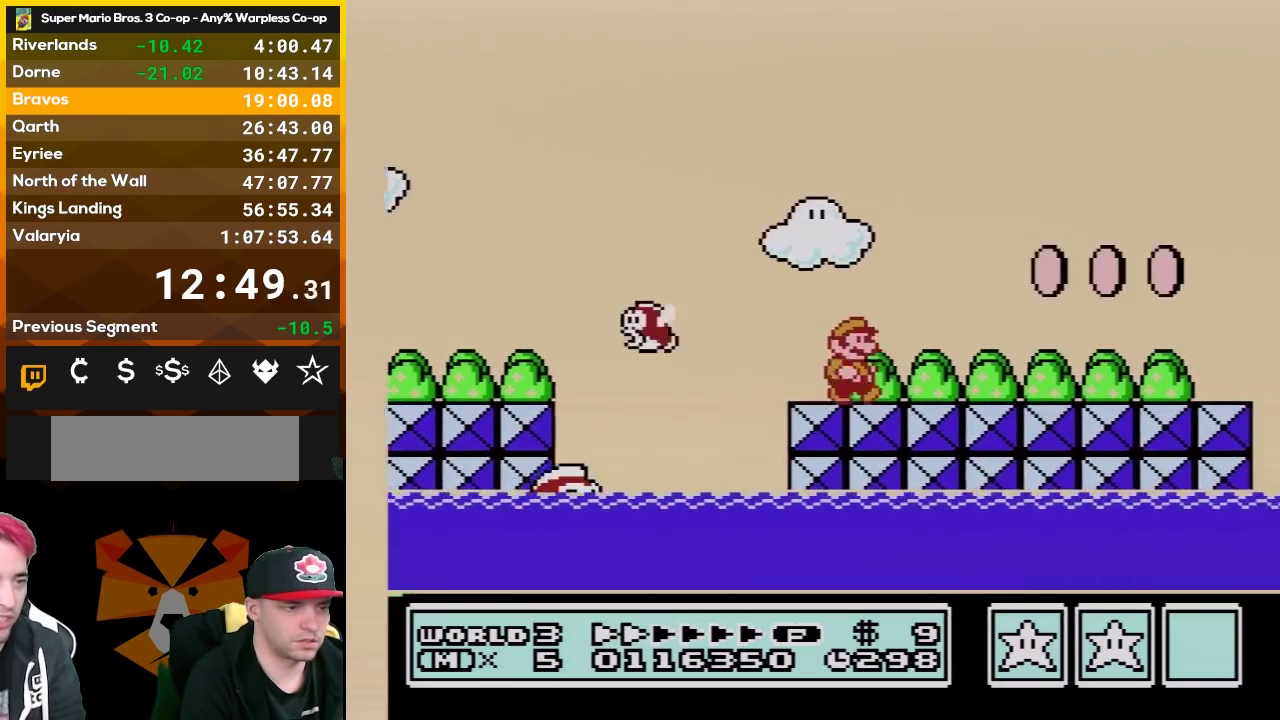
{"buttons": ["B", "DPAD_RIGHT"], "events": []}
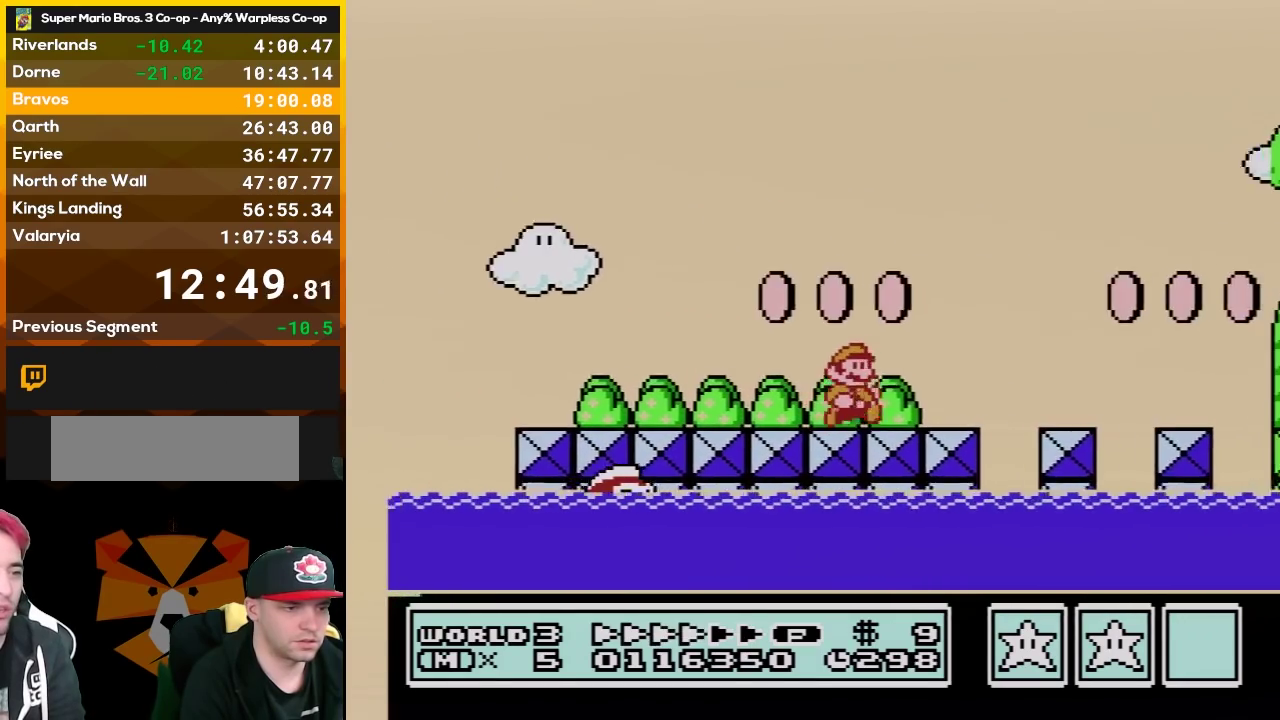
{"buttons": ["A", "B", "DPAD_RIGHT"], "events": [[500, "A", "down"]]}
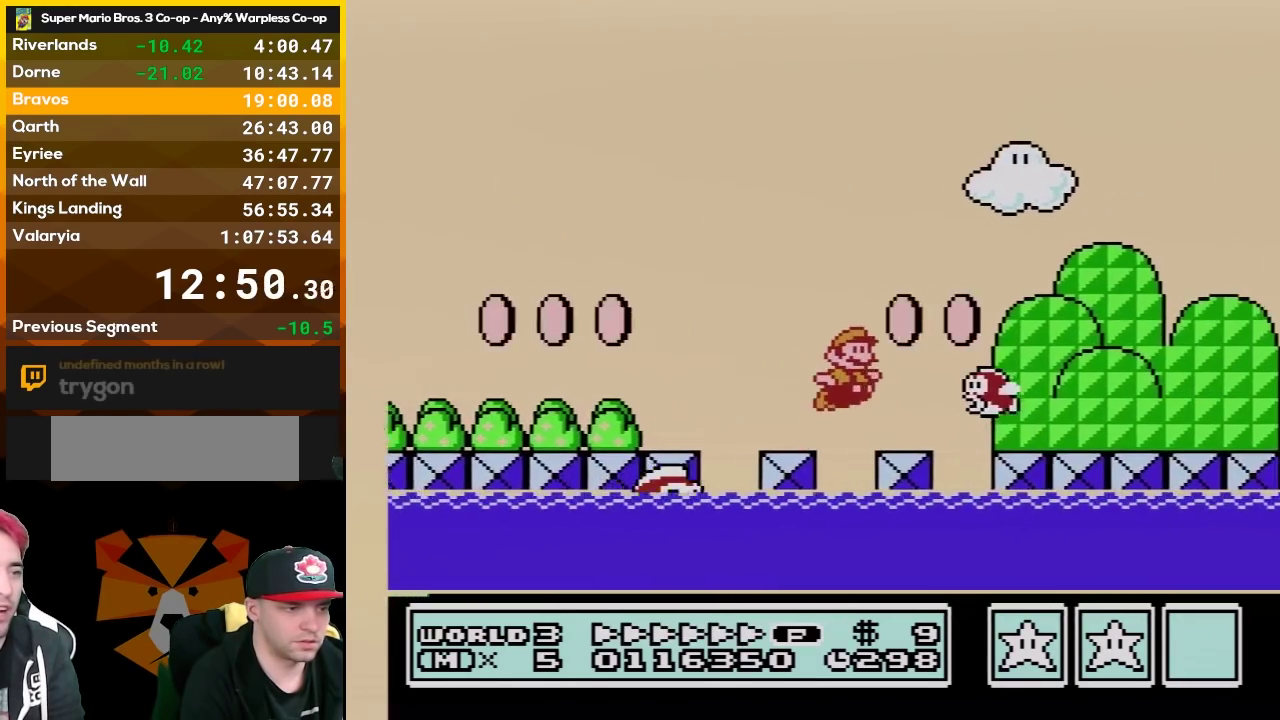
{"buttons": ["B", "DPAD_RIGHT"], "events": [[67, "A", "up"]]}
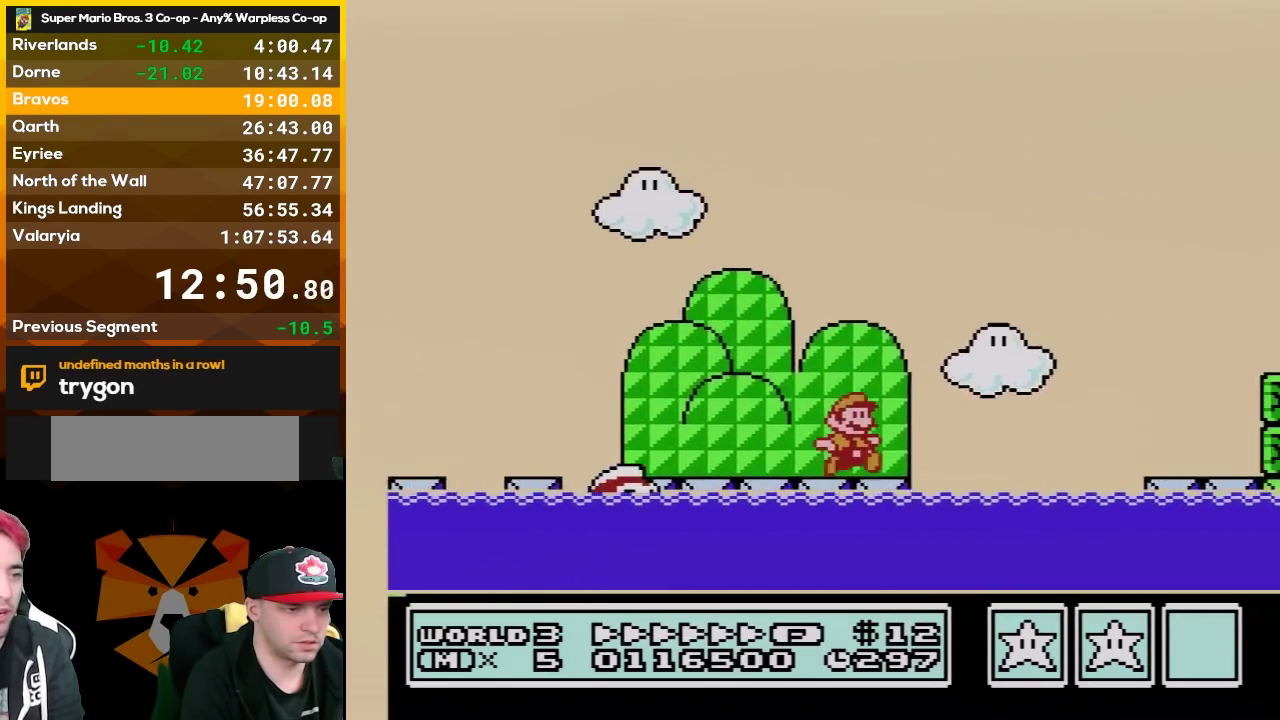
{"buttons": ["B", "DPAD_RIGHT"], "events": [[100, "A", "down"], [400, "A", "up"]]}
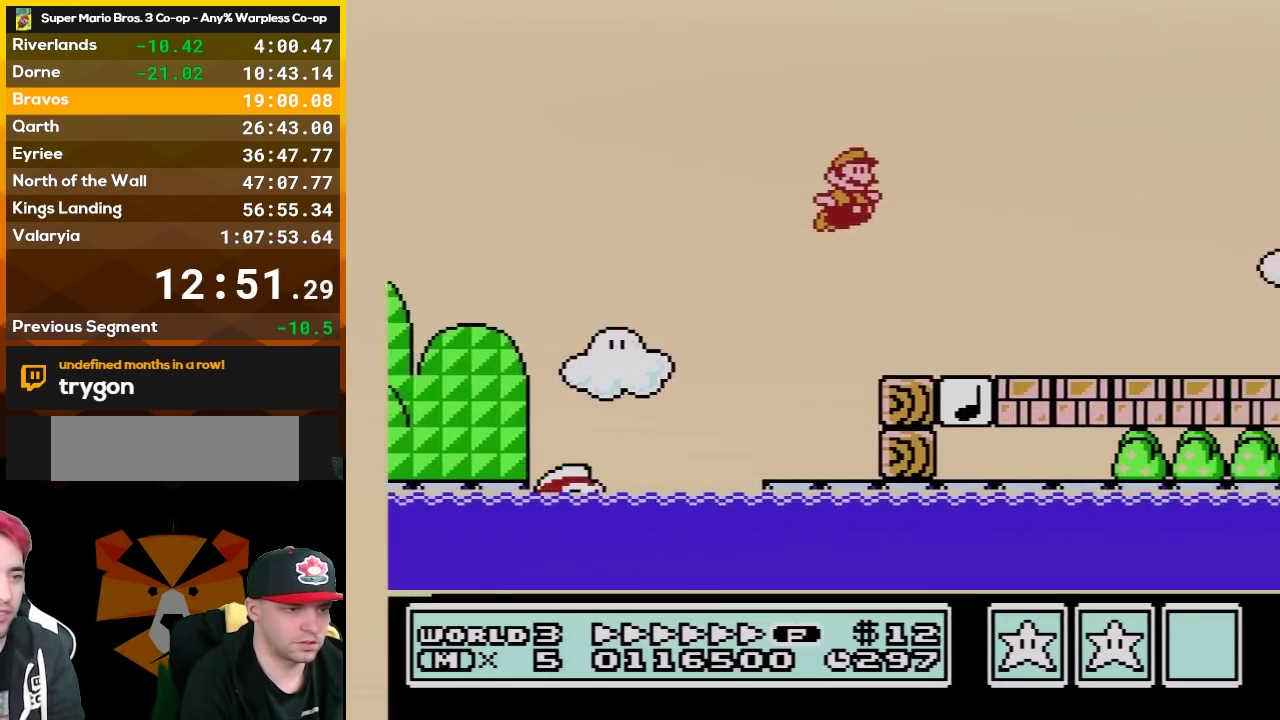
{"buttons": ["A", "B", "DPAD_RIGHT"], "events": [[433, "A", "down"]]}
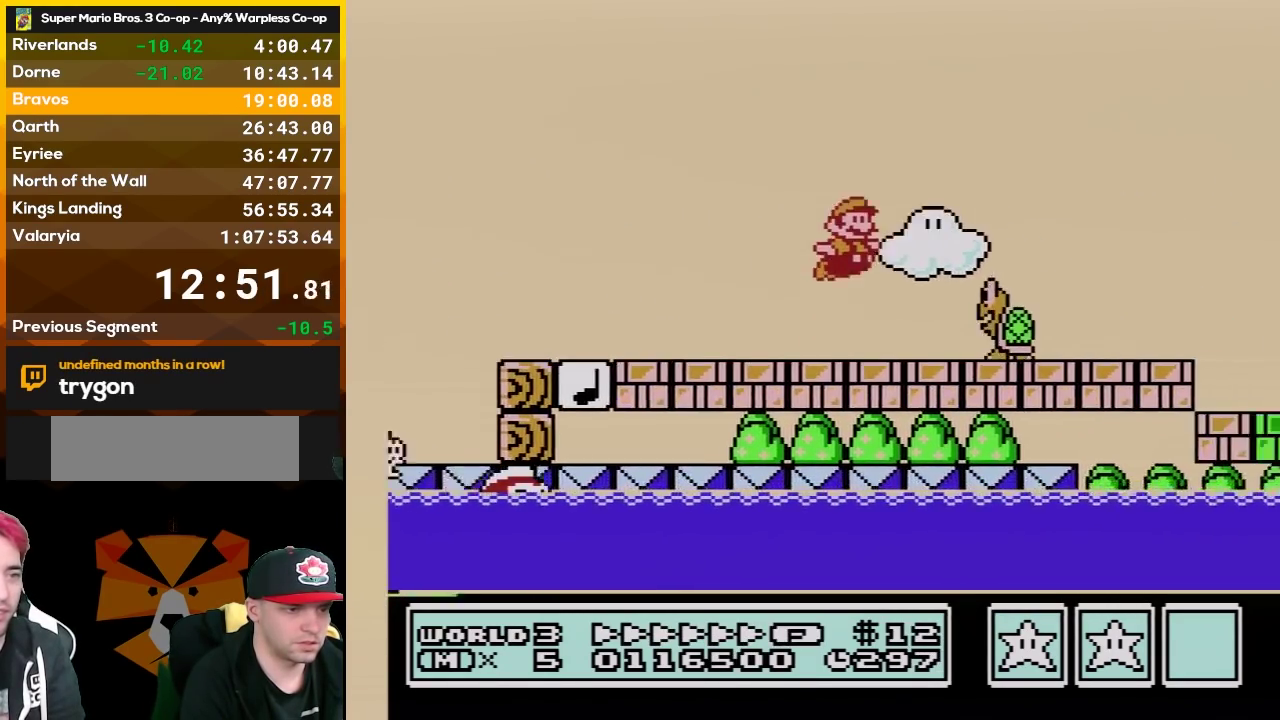
{"buttons": ["B", "DPAD_RIGHT"], "events": [[133, "A", "up"], [150, "B", "up"], [250, "B", "down"]]}
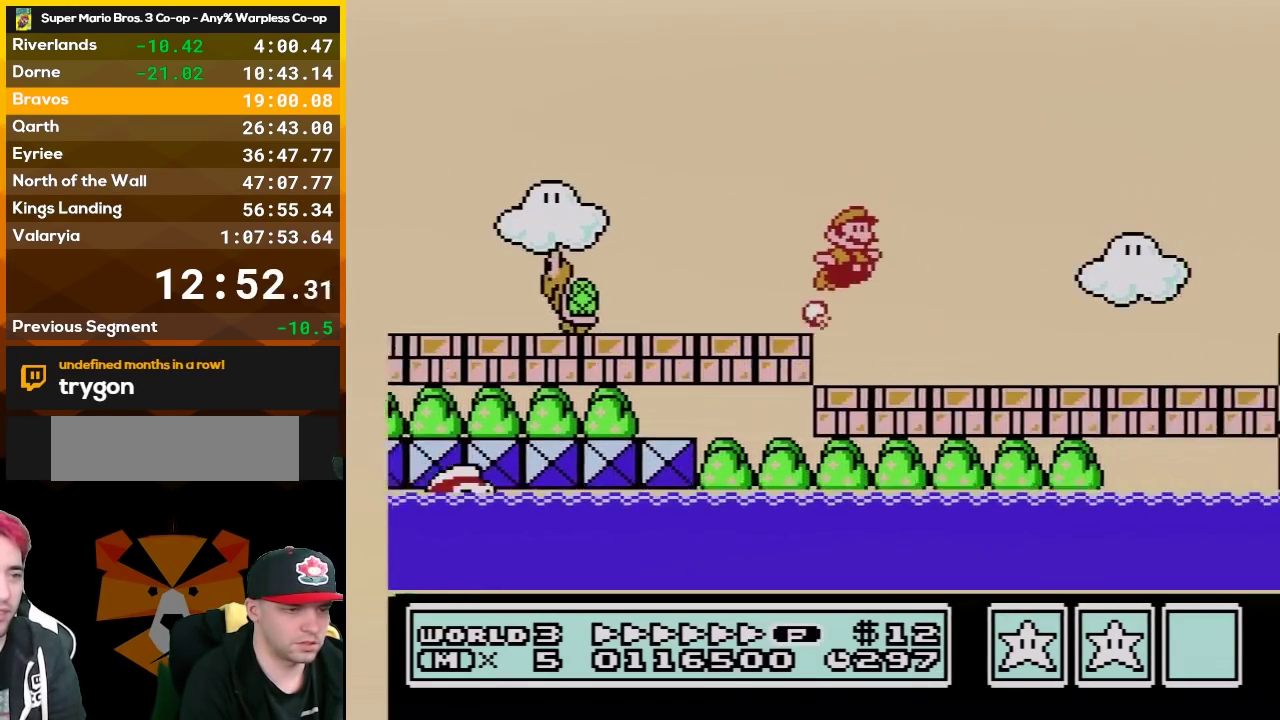
{"buttons": ["DPAD_RIGHT"], "events": [[283, "A", "down"], [367, "A", "up"], [433, "B", "up"]]}
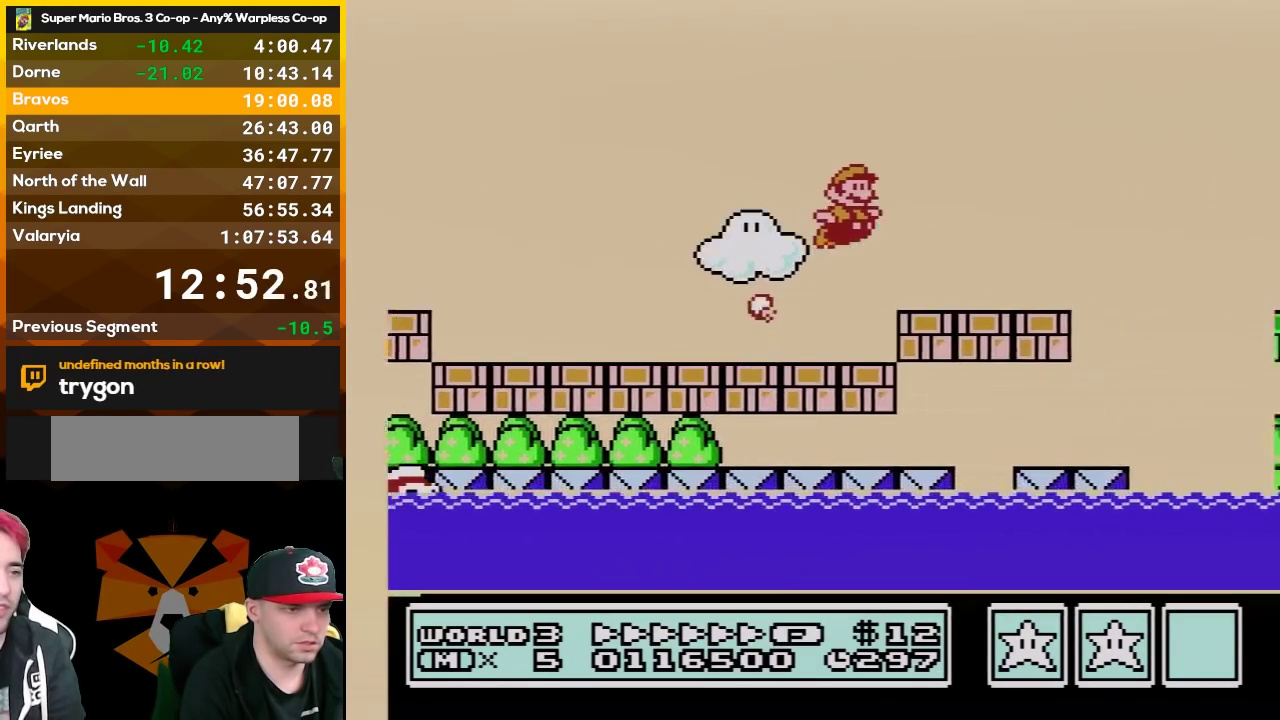
{"buttons": ["A", "B", "DPAD_RIGHT"], "events": [[33, "B", "down"], [283, "A", "down"]]}
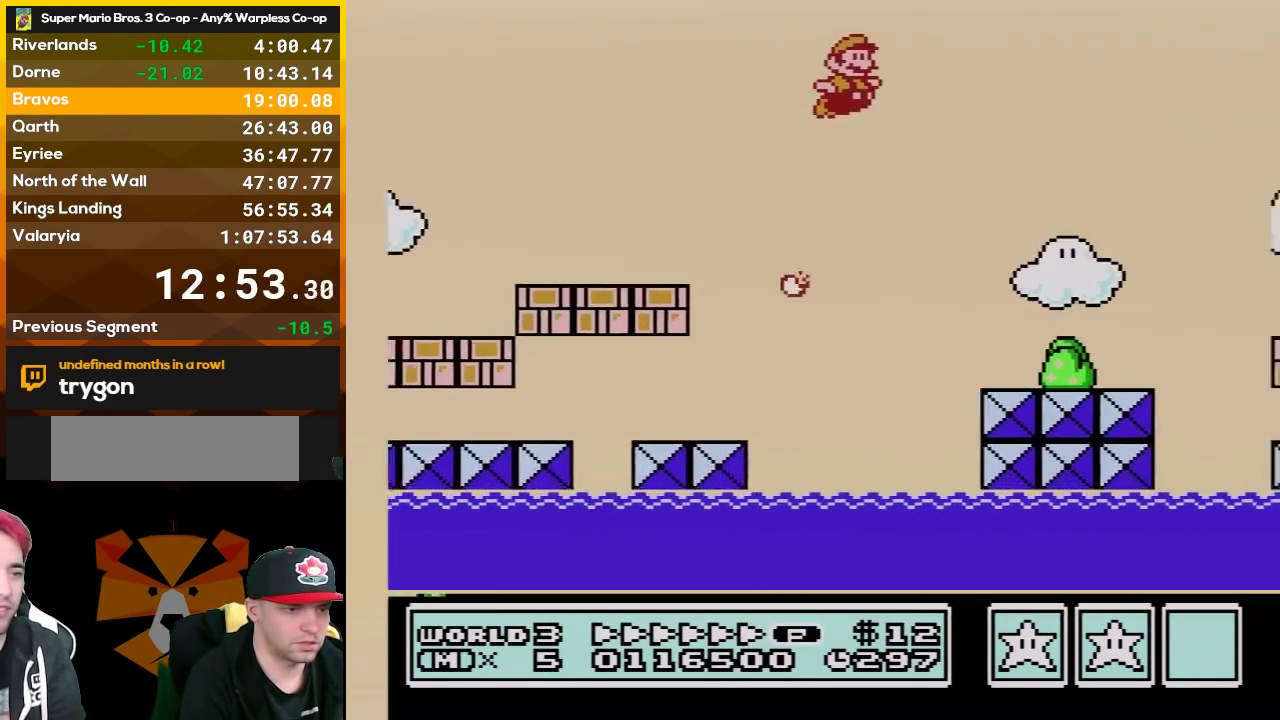
{"buttons": ["A", "B", "DPAD_RIGHT"], "events": [[133, "A", "up"], [317, "A", "down"]]}
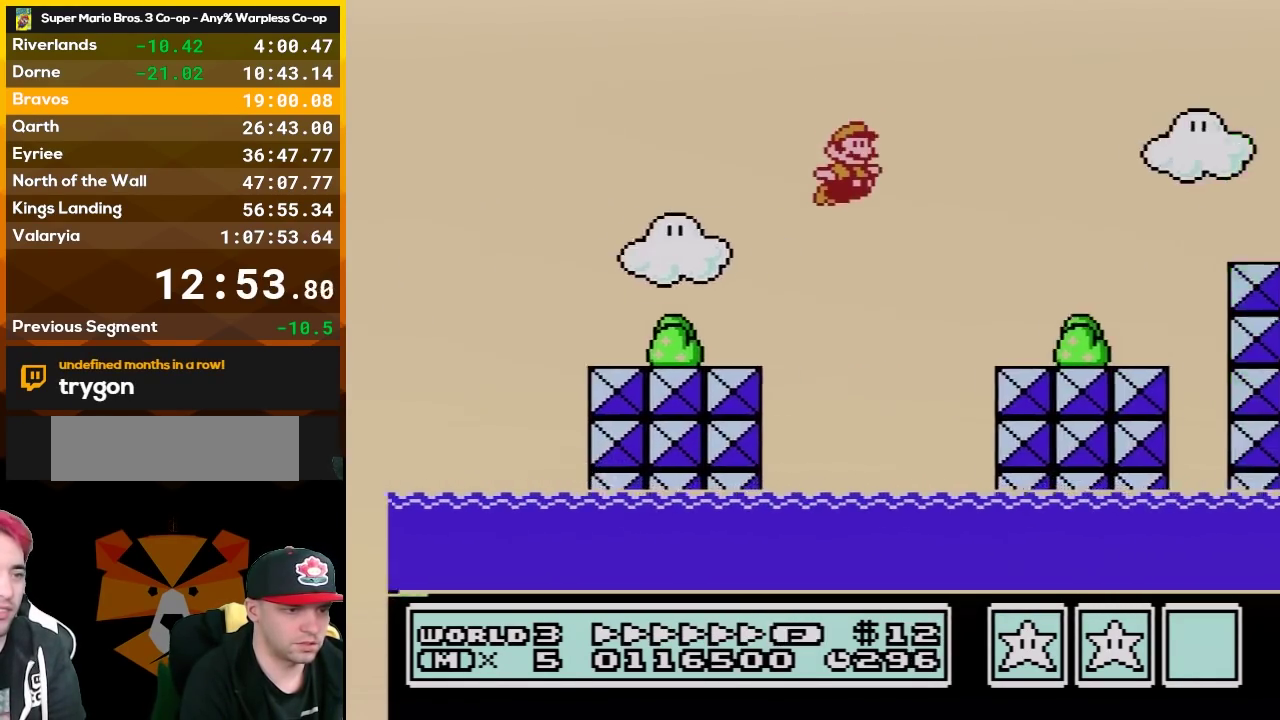
{"buttons": ["A", "B", "DPAD_RIGHT"], "events": [[33, "A", "up"], [350, "A", "down"]]}
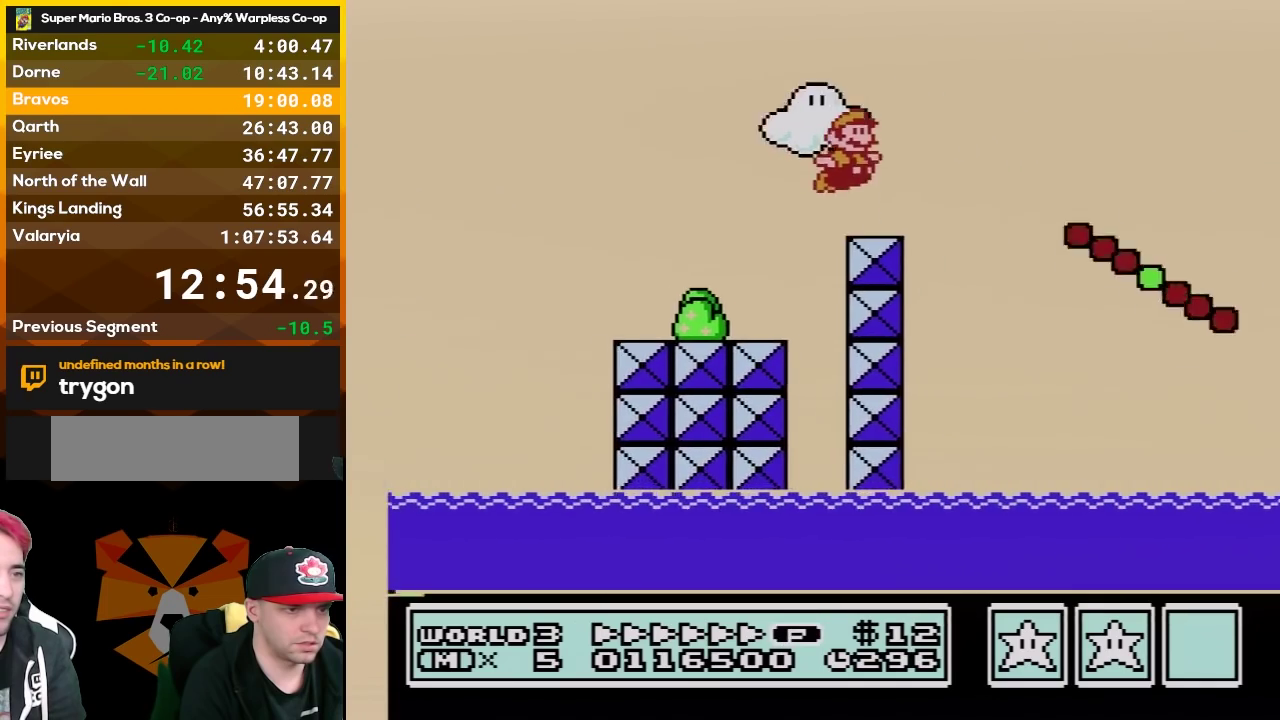
{"buttons": ["B", "DPAD_RIGHT"], "events": [[117, "A", "up"], [317, "DPAD_LEFT", "down"], [317, "DPAD_RIGHT", "up"], [400, "DPAD_LEFT", "up"], [433, "DPAD_RIGHT", "down"]]}
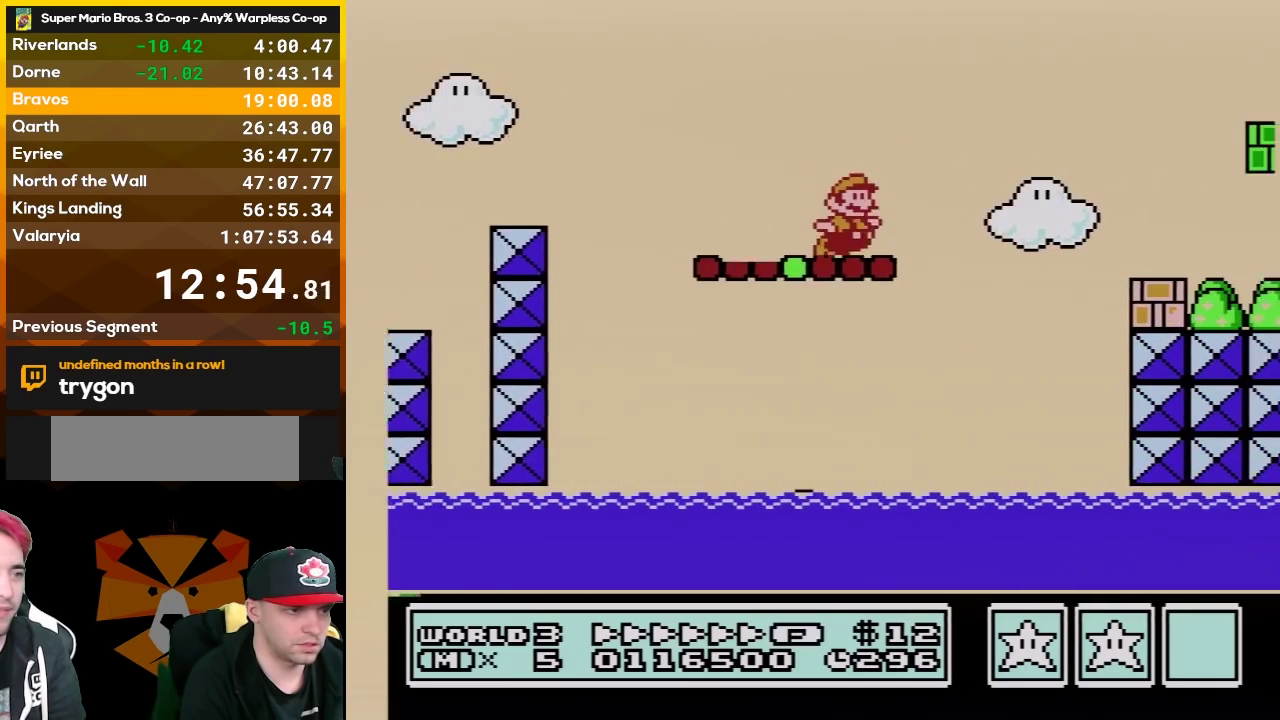
{"buttons": ["A", "B", "DPAD_RIGHT"], "events": [[117, "A", "down"]]}
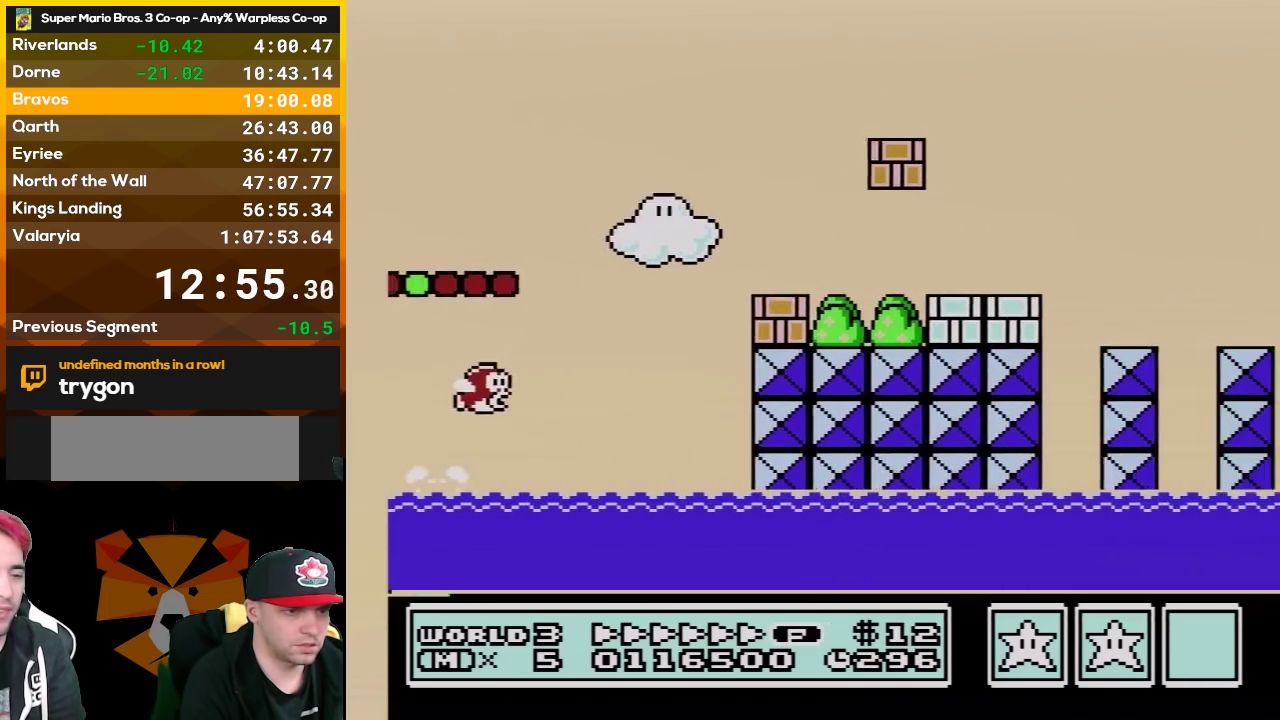
{"buttons": ["B", "DPAD_RIGHT"], "events": [[33, "A", "up"]]}